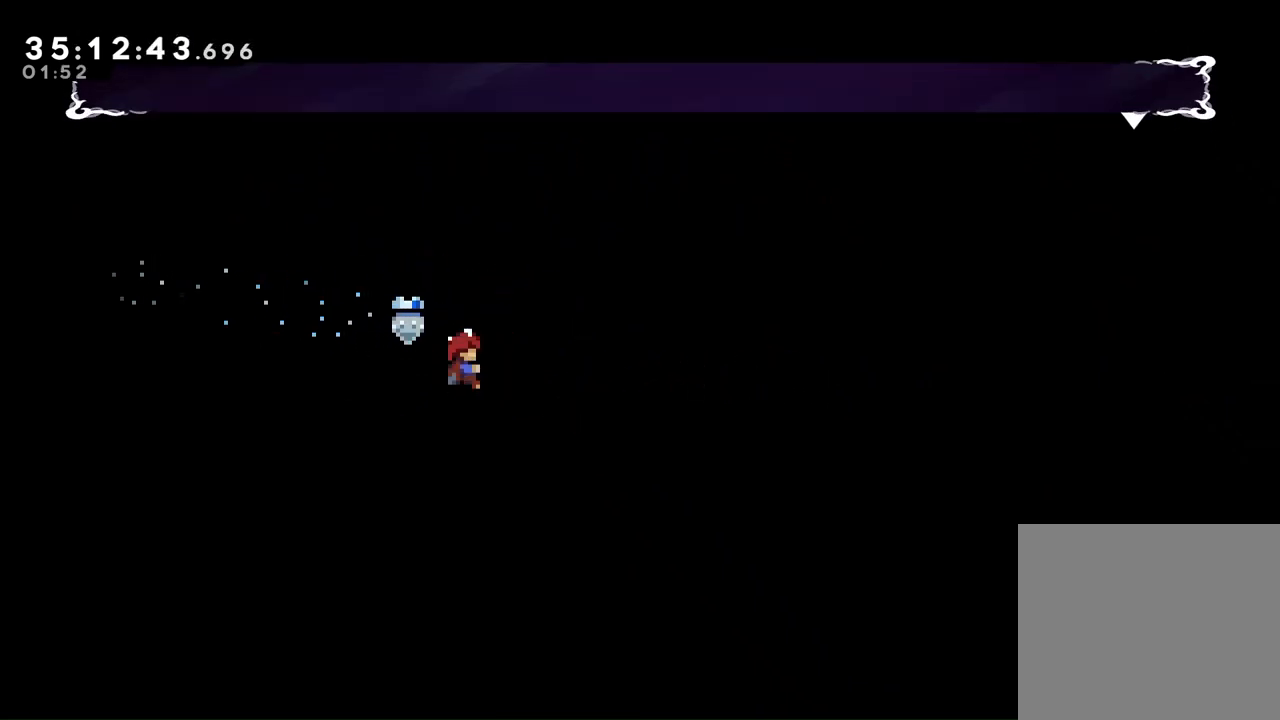
Gameplay with a controller (Xbox layout); each line is a JSON object with the inputs held at the frame after it. "events" lists button and stick changes between this image and that frame as [ms after this image, input, new state], when the widget could be followed in between. Not read: L3 R3.
{"buttons": ["L2"], "left_stick": "center", "right_stick": "center", "events": []}
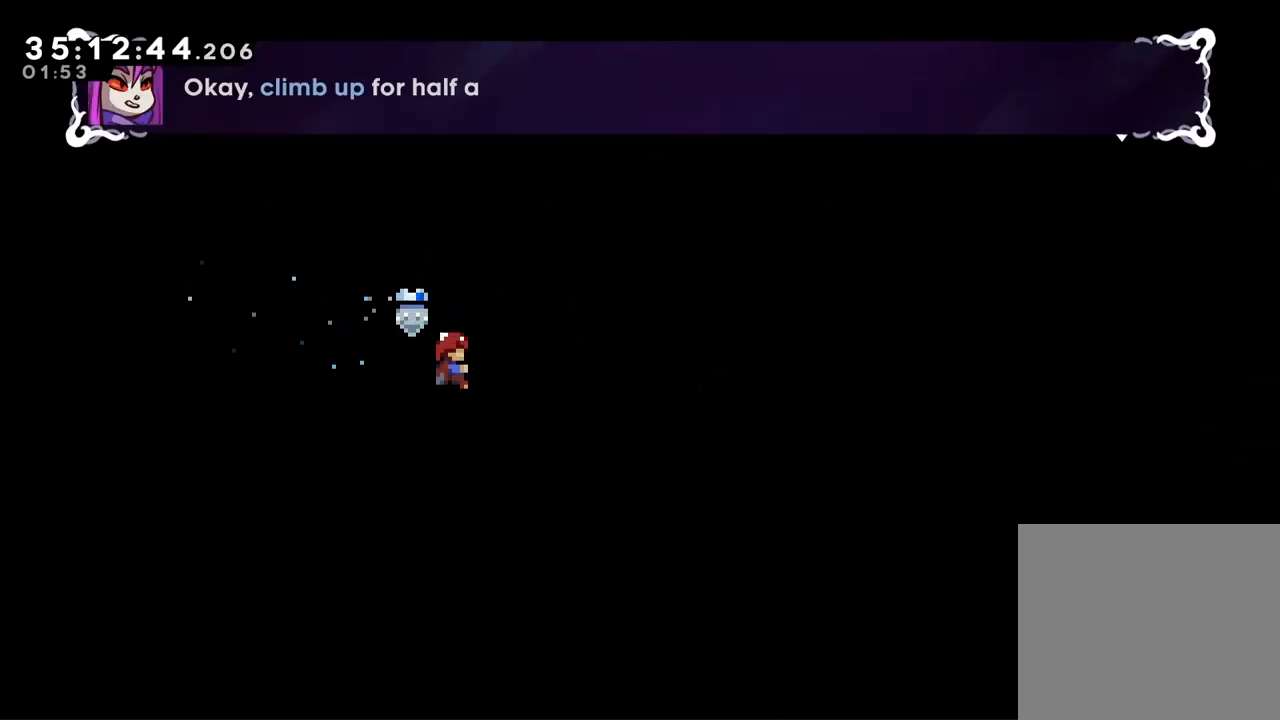
{"buttons": ["L2", "DPAD_UP"], "left_stick": "center", "right_stick": "center", "events": [[467, "DPAD_UP", "down"]]}
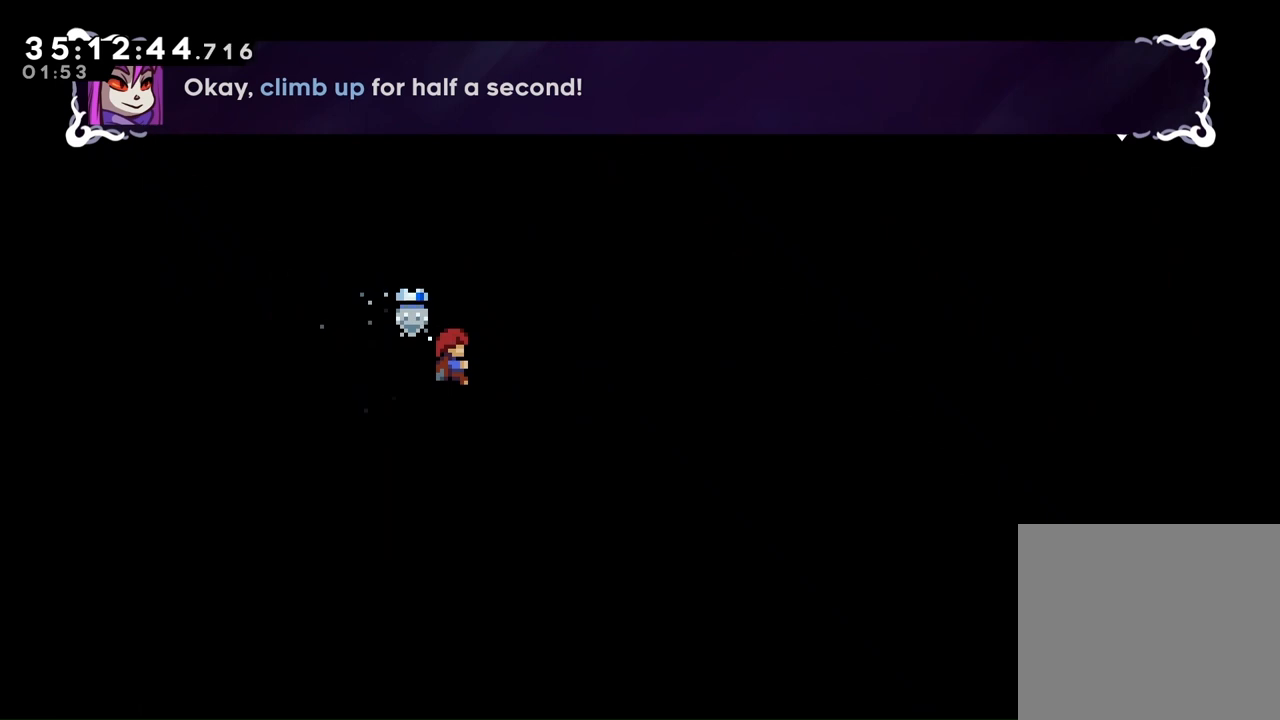
{"buttons": ["L2"], "left_stick": "center", "right_stick": "center", "events": [[467, "DPAD_UP", "up"]]}
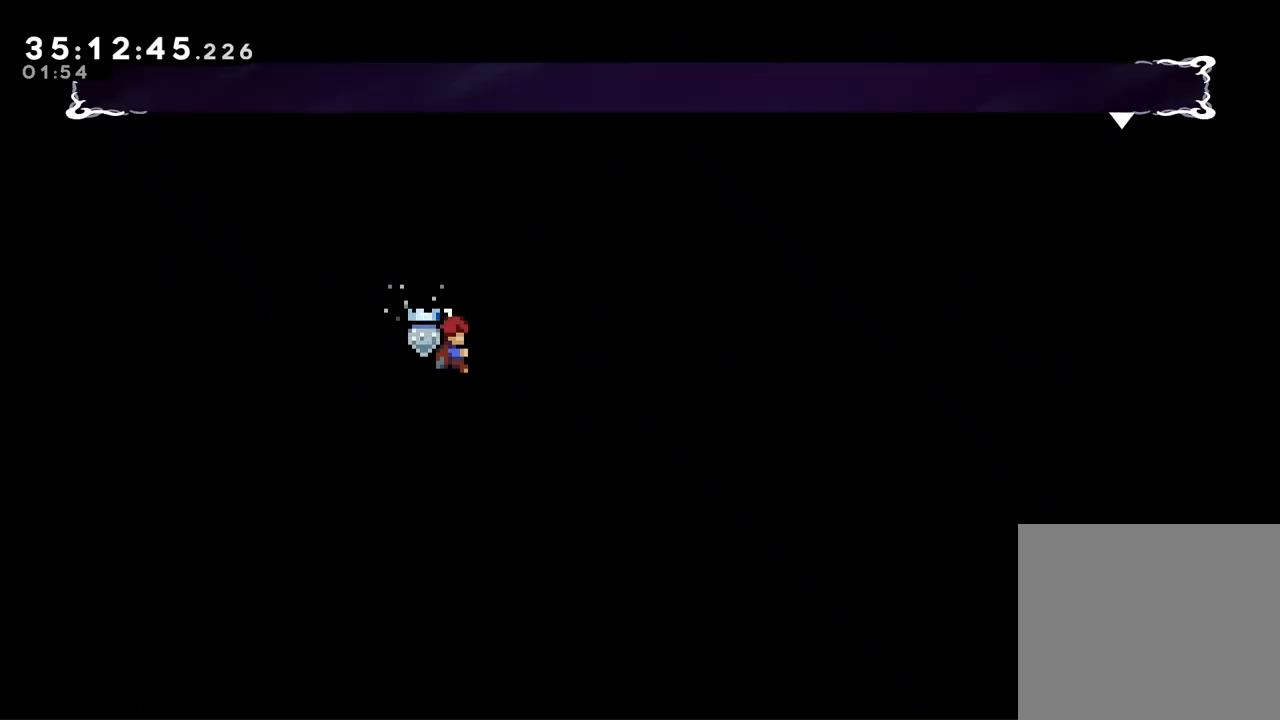
{"buttons": ["L2"], "left_stick": "center", "right_stick": "center", "events": []}
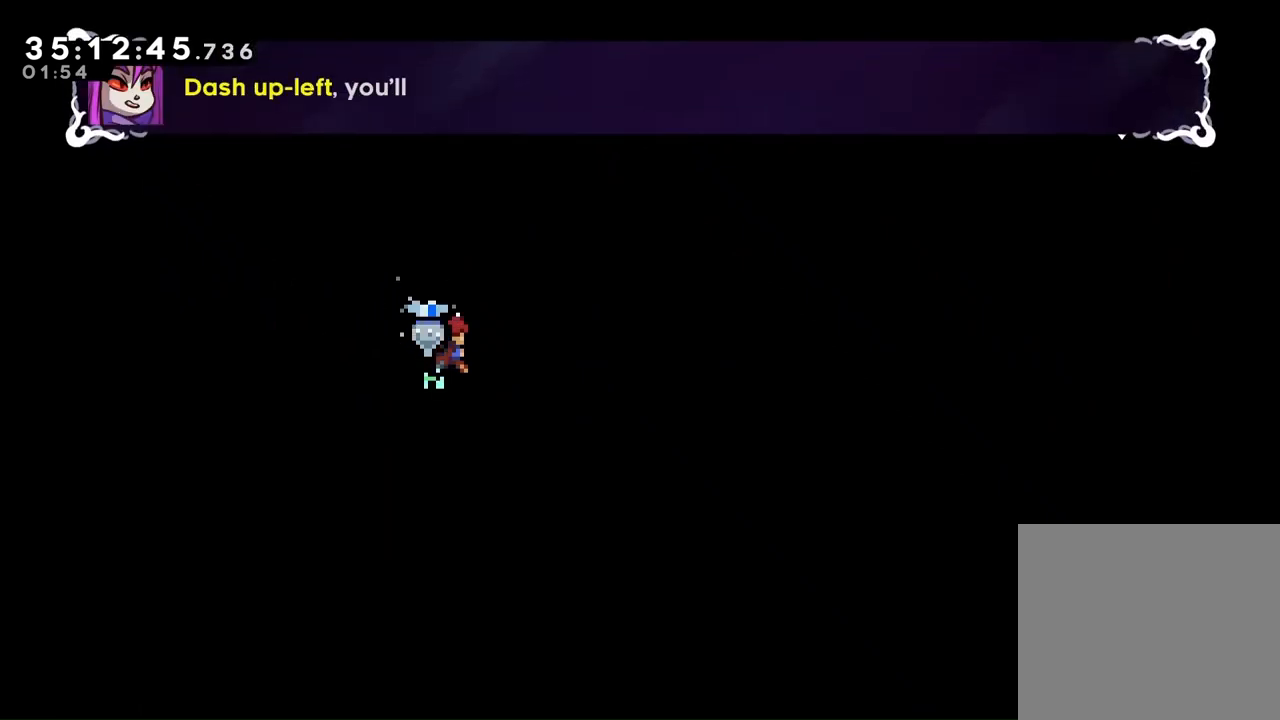
{"buttons": ["L2"], "left_stick": "center", "right_stick": "center", "events": []}
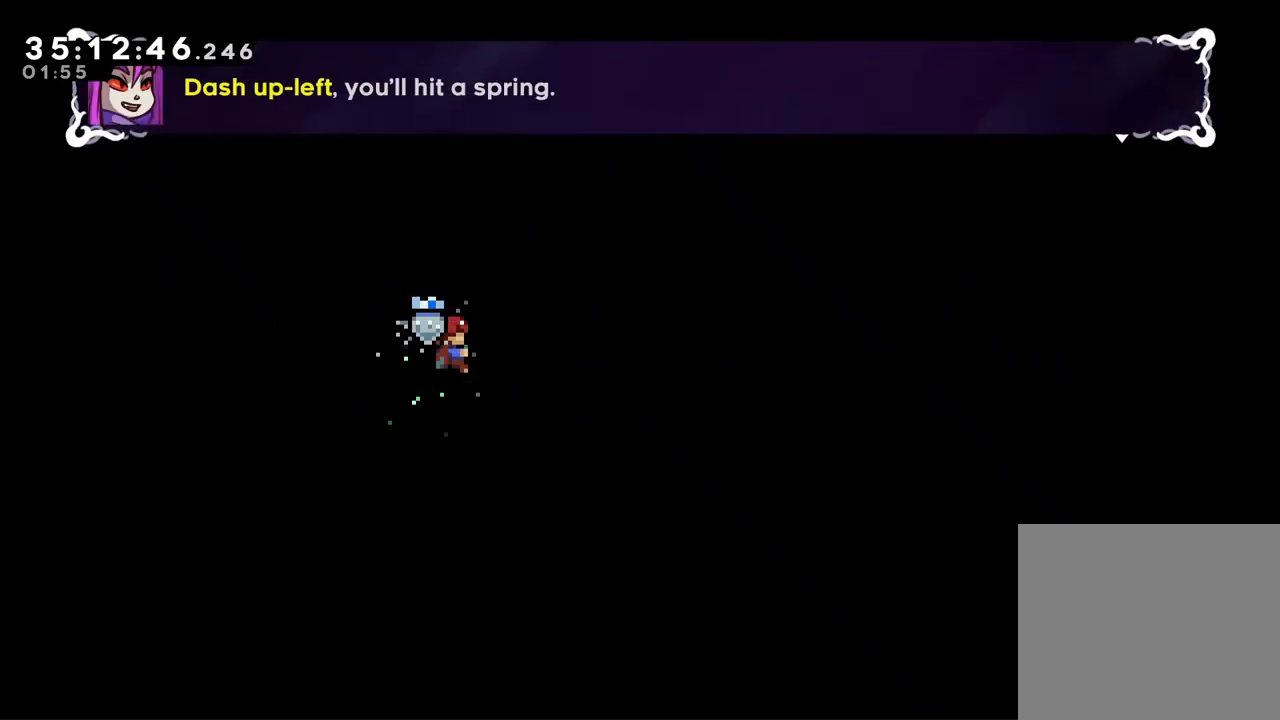
{"buttons": ["L2"], "left_stick": "center", "right_stick": "center", "events": []}
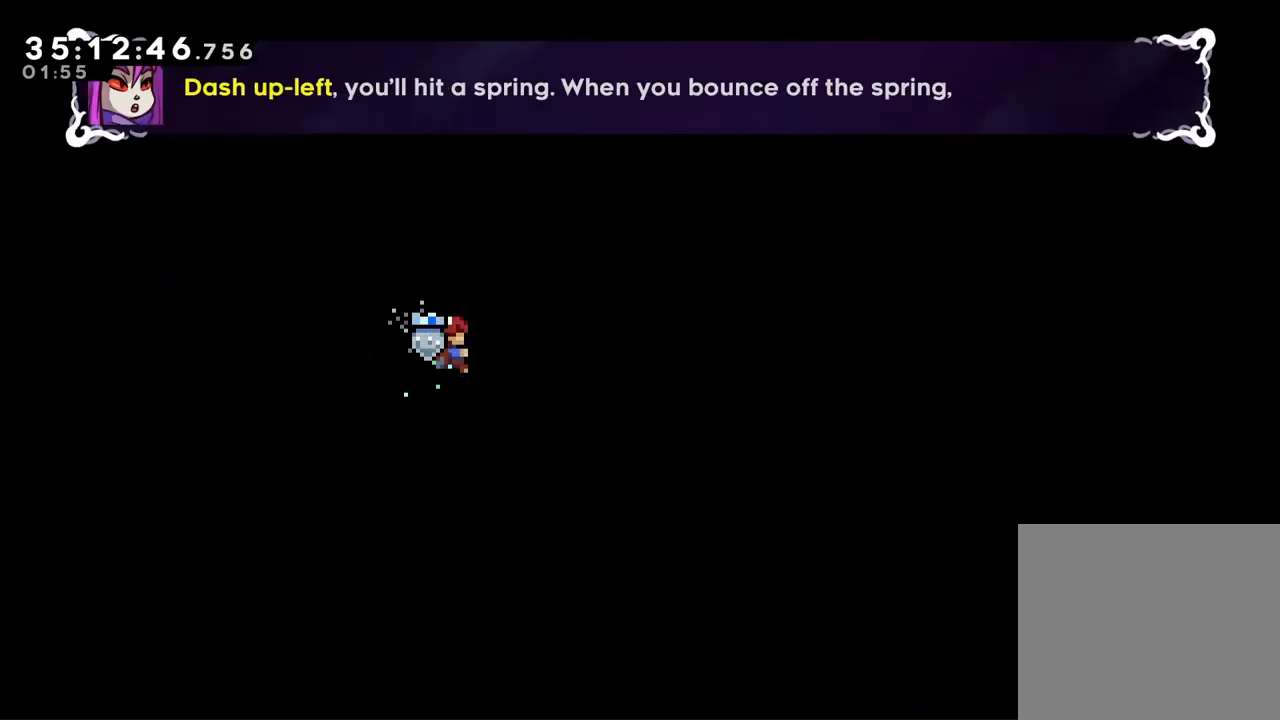
{"buttons": ["L2"], "left_stick": "center", "right_stick": "center", "events": []}
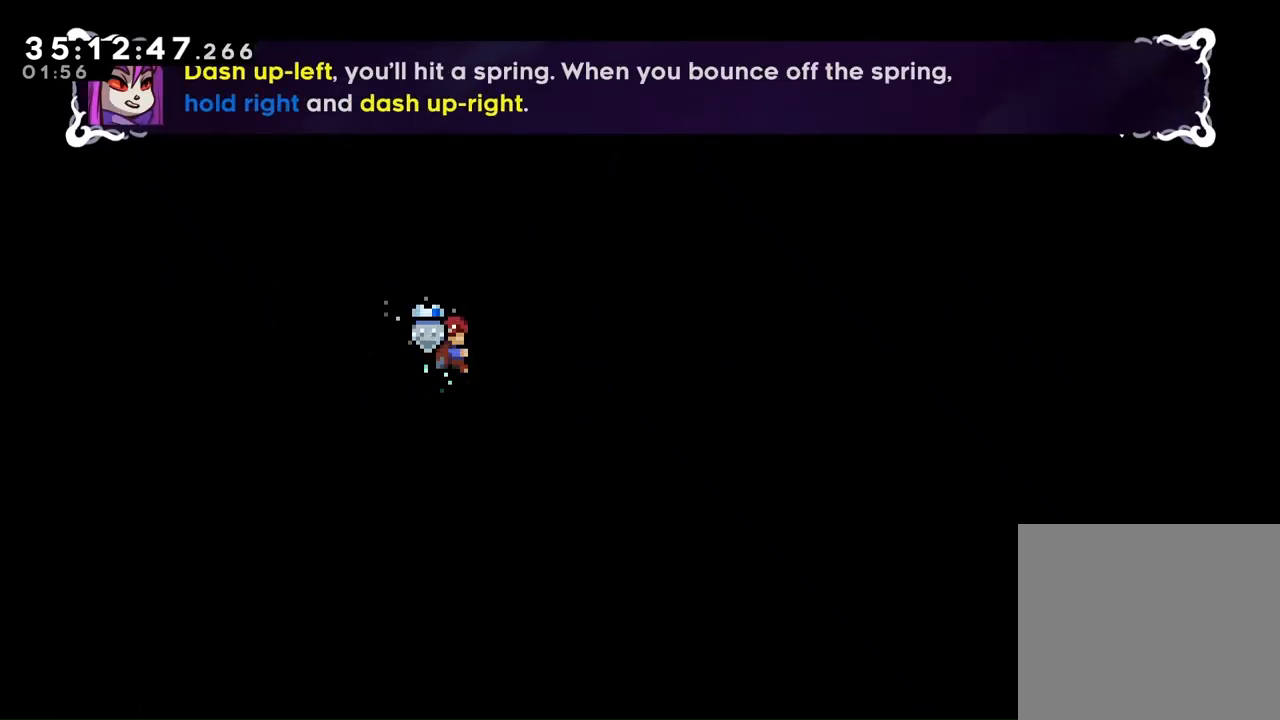
{"buttons": ["L2"], "left_stick": "center", "right_stick": "center", "events": []}
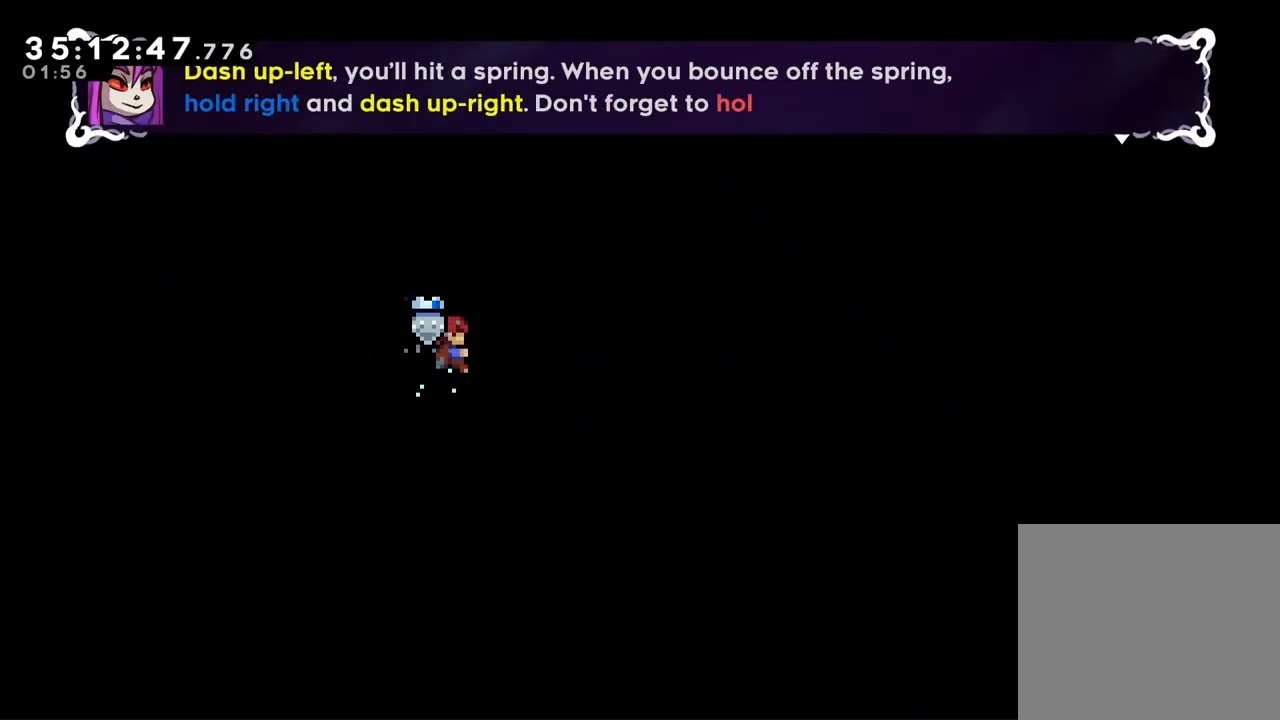
{"buttons": ["L2"], "left_stick": "center", "right_stick": "center", "events": []}
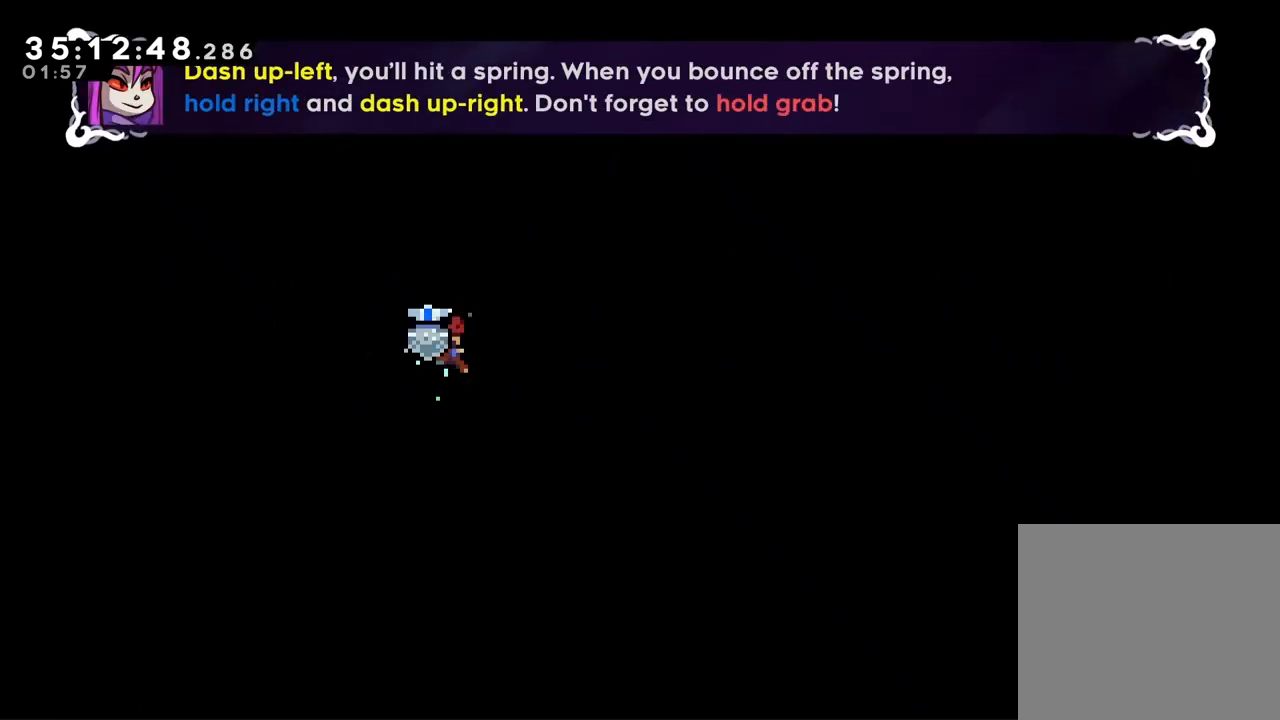
{"buttons": ["L2"], "left_stick": "center", "right_stick": "center", "events": []}
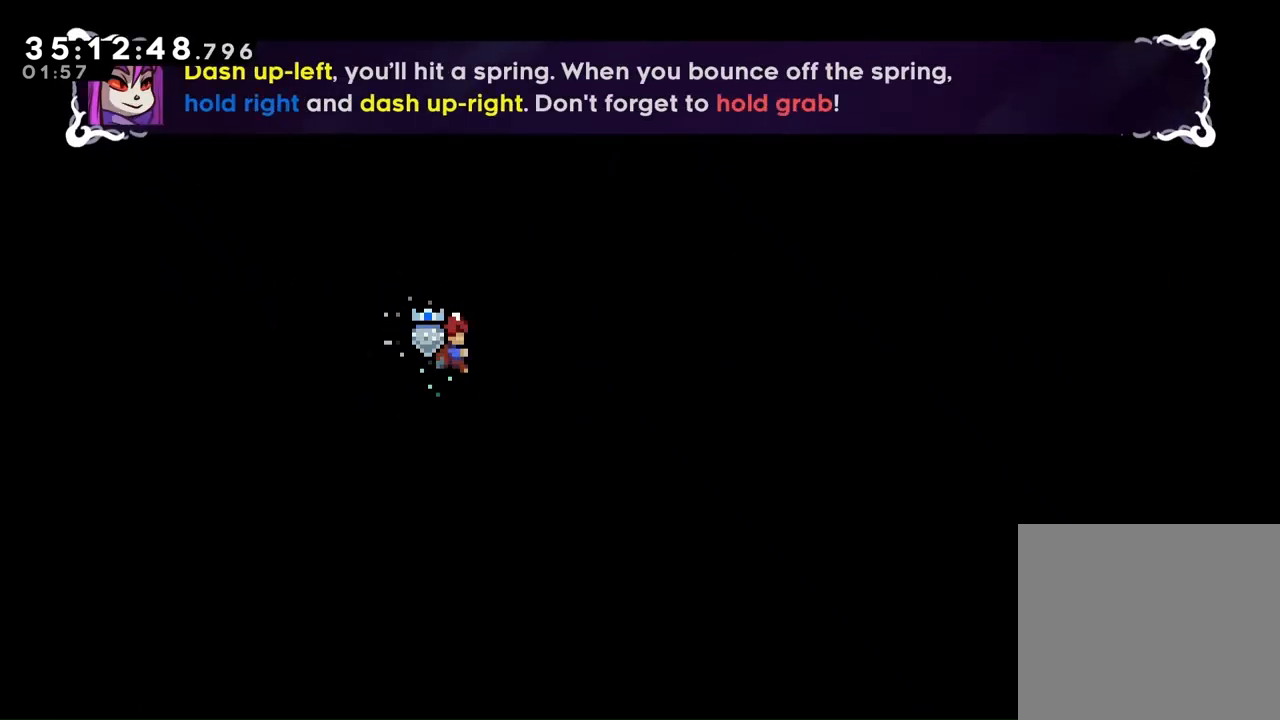
{"buttons": ["L2"], "left_stick": "center", "right_stick": "center", "events": []}
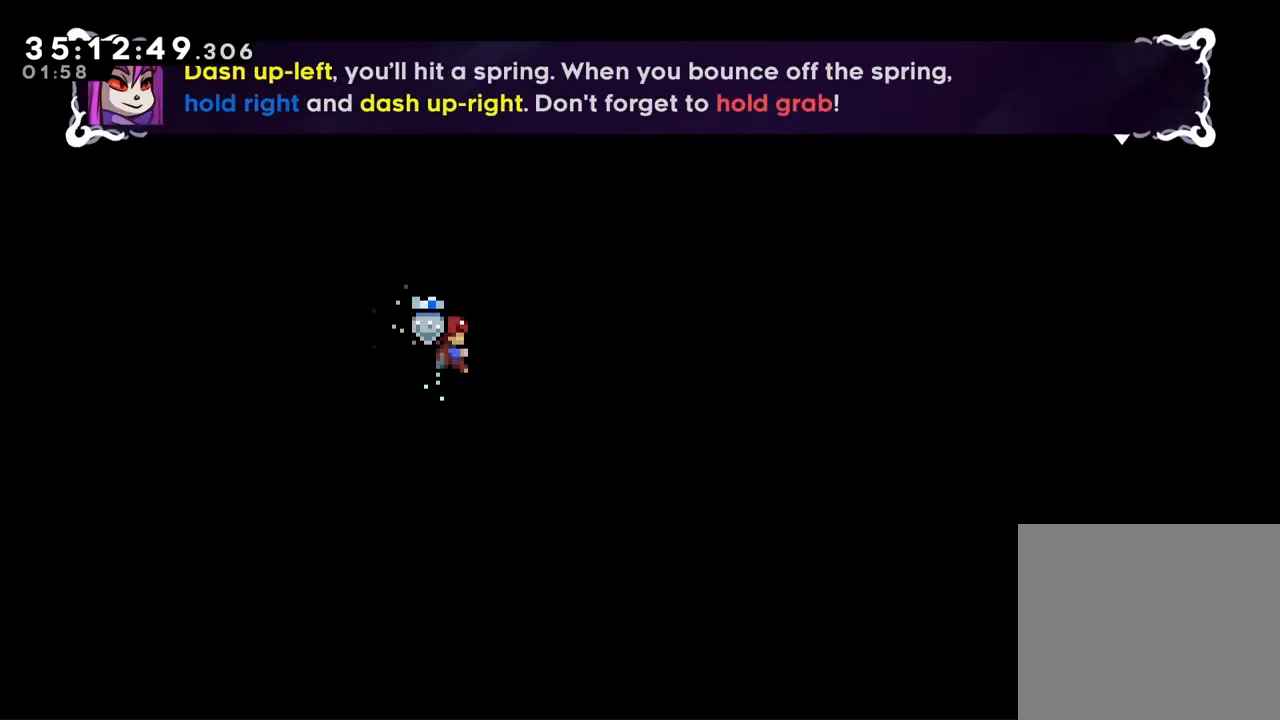
{"buttons": ["L2", "DPAD_RIGHT"], "left_stick": "center", "right_stick": "center", "events": [[33, "DPAD_LEFT", "down"], [33, "DPAD_UP", "down"], [33, "R1", "down"], [333, "DPAD_LEFT", "up"], [367, "DPAD_UP", "up"], [433, "DPAD_RIGHT", "down"], [433, "R1", "up"]]}
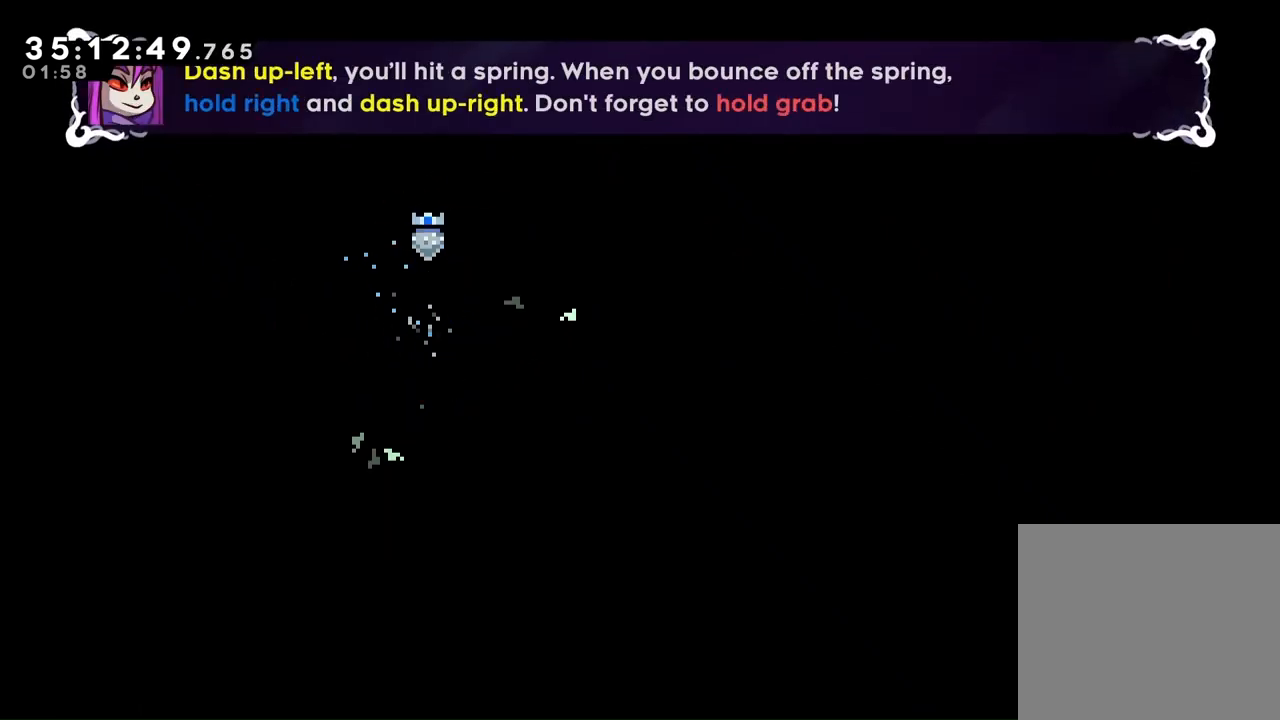
{"buttons": ["L2", "DPAD_UP", "DPAD_RIGHT"], "left_stick": "center", "right_stick": "center", "events": [[33, "L2", "up"], [67, "DPAD_UP", "down"], [167, "L2", "down"], [233, "R1", "down"], [433, "R1", "up"]]}
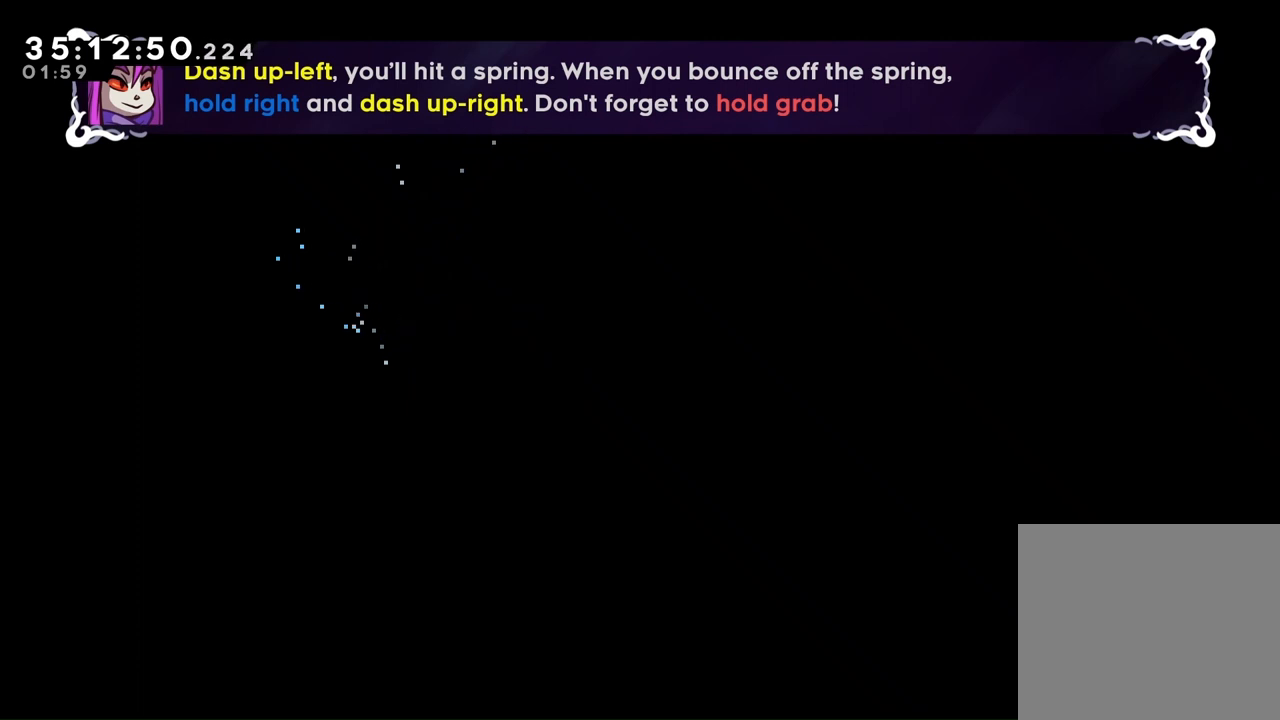
{"buttons": ["L2", "DPAD_UP", "DPAD_RIGHT"], "left_stick": "center", "right_stick": "center", "events": []}
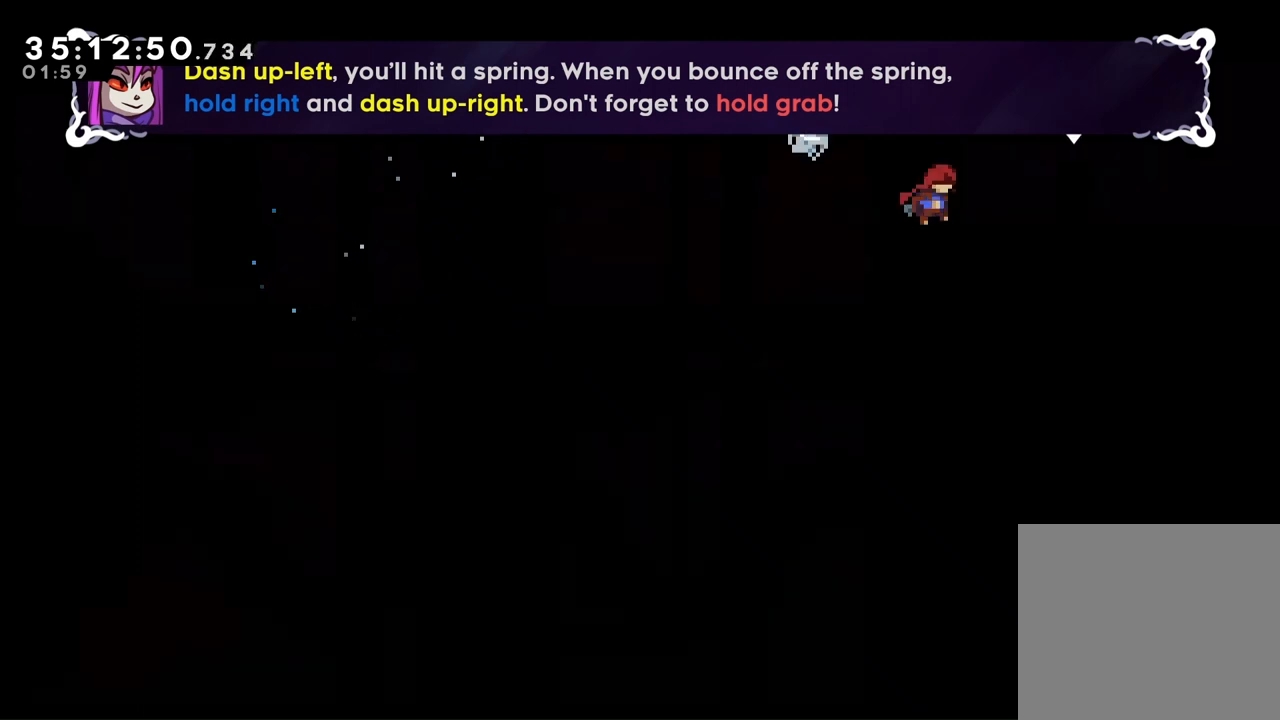
{"buttons": ["DPAD_RIGHT"], "left_stick": "center", "right_stick": "center", "events": [[133, "DPAD_UP", "up"], [267, "L2", "up"], [267, "R1", "down"], [433, "R1", "up"]]}
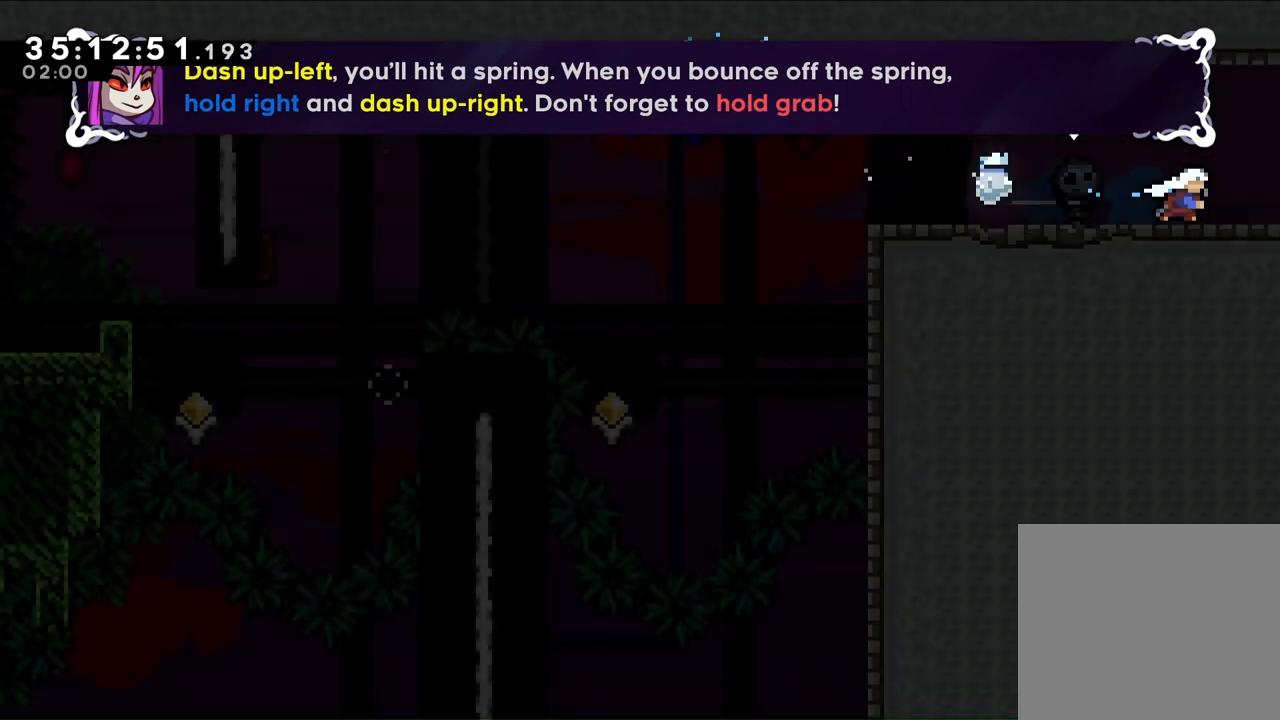
{"buttons": [], "left_stick": "center", "right_stick": "center", "events": [[367, "DPAD_RIGHT", "up"]]}
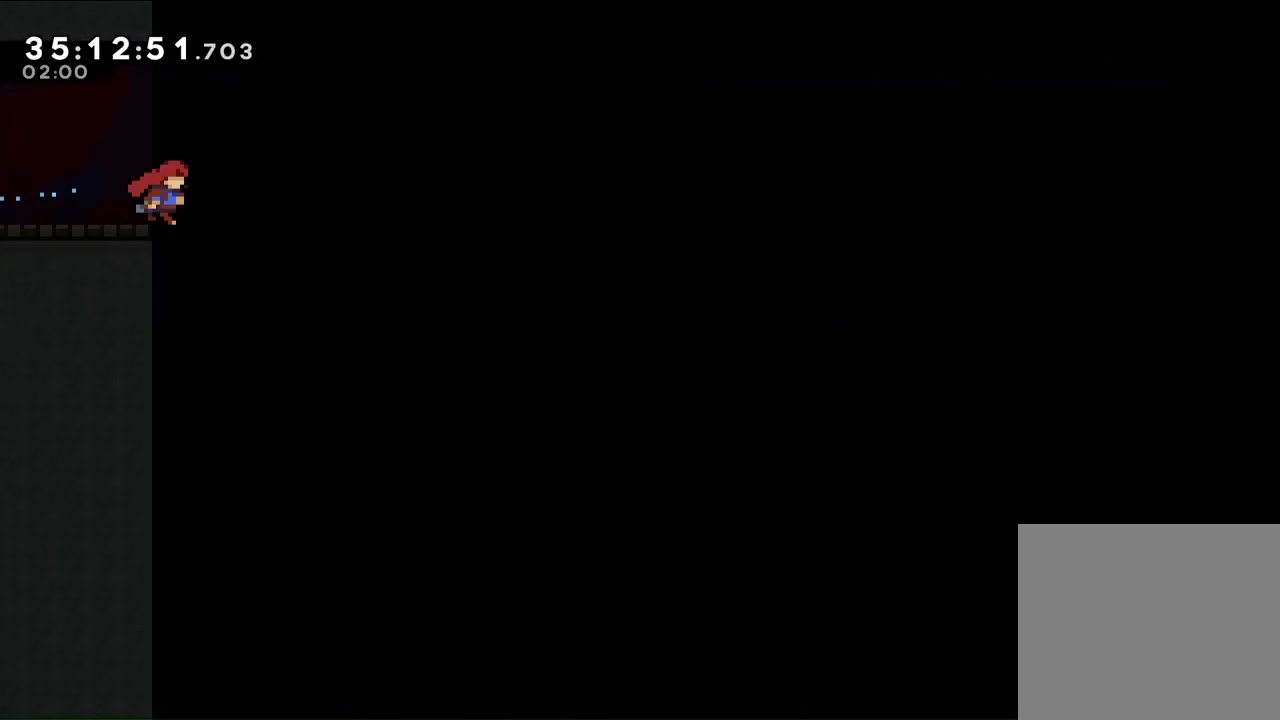
{"buttons": ["DPAD_RIGHT"], "left_stick": "center", "right_stick": "center", "events": [[67, "DPAD_RIGHT", "down"]]}
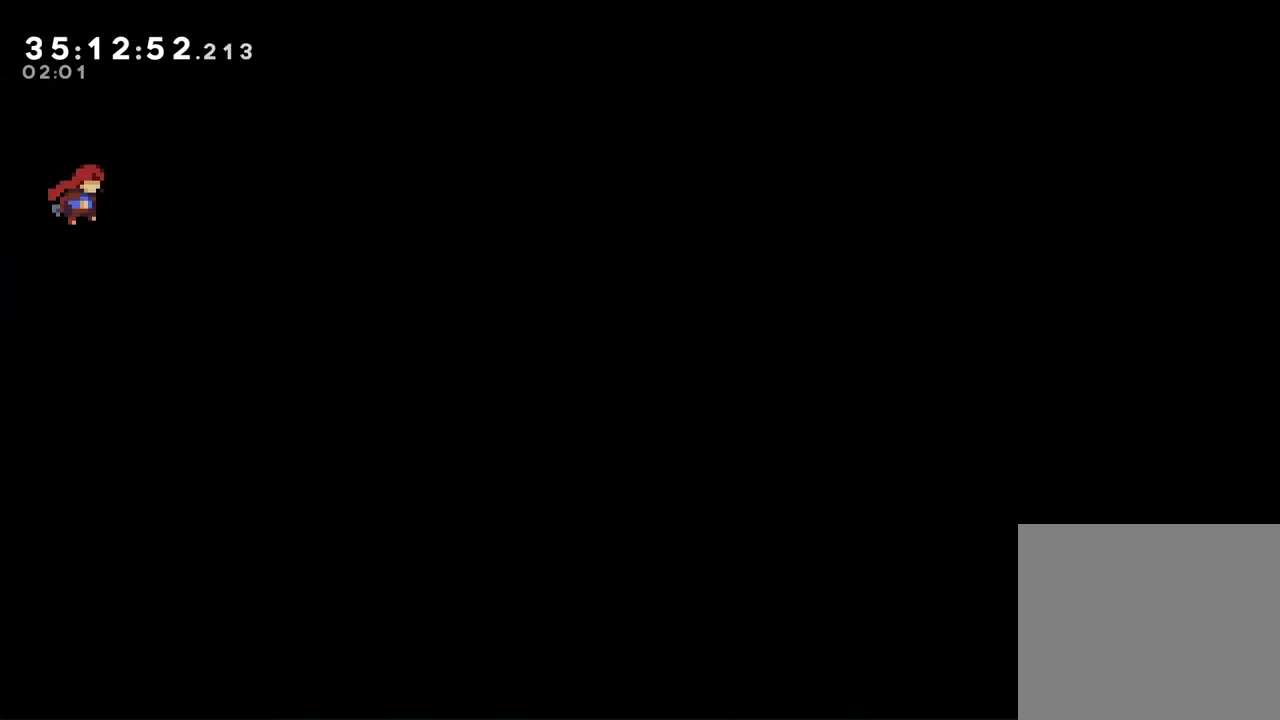
{"buttons": [], "left_stick": "center", "right_stick": "center", "events": [[433, "DPAD_RIGHT", "up"]]}
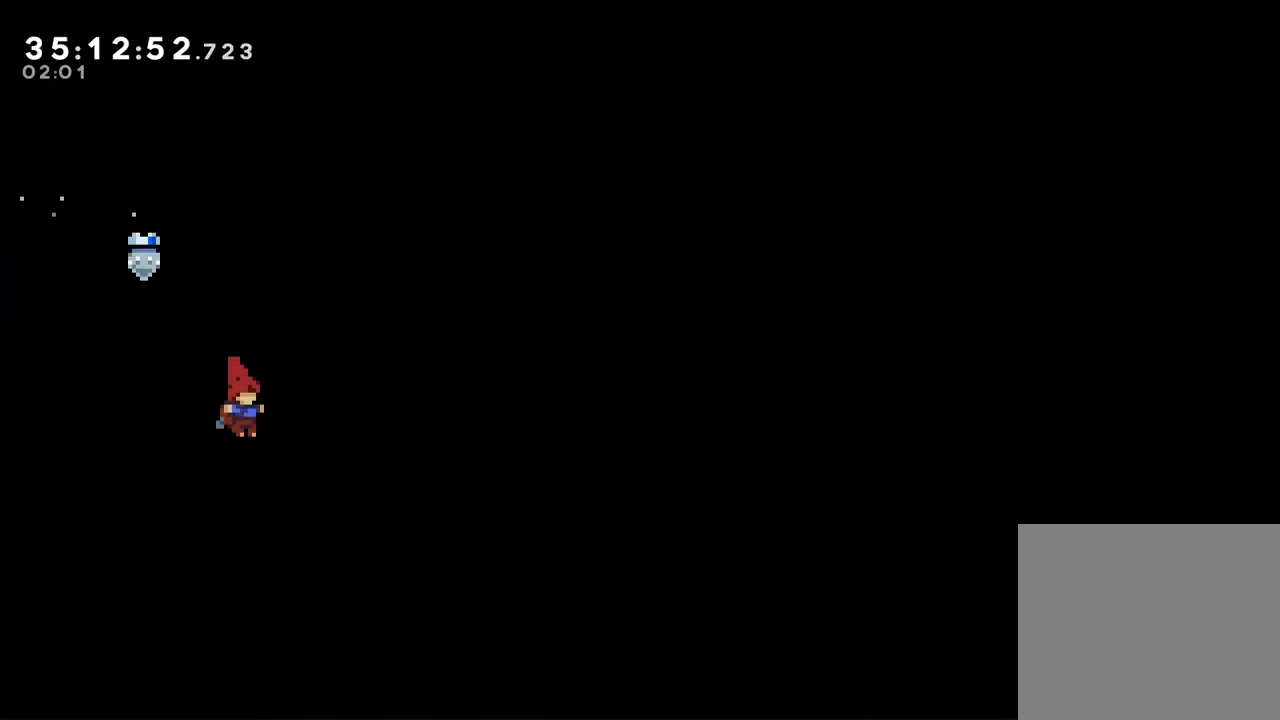
{"buttons": [], "left_stick": "center", "right_stick": "center", "events": []}
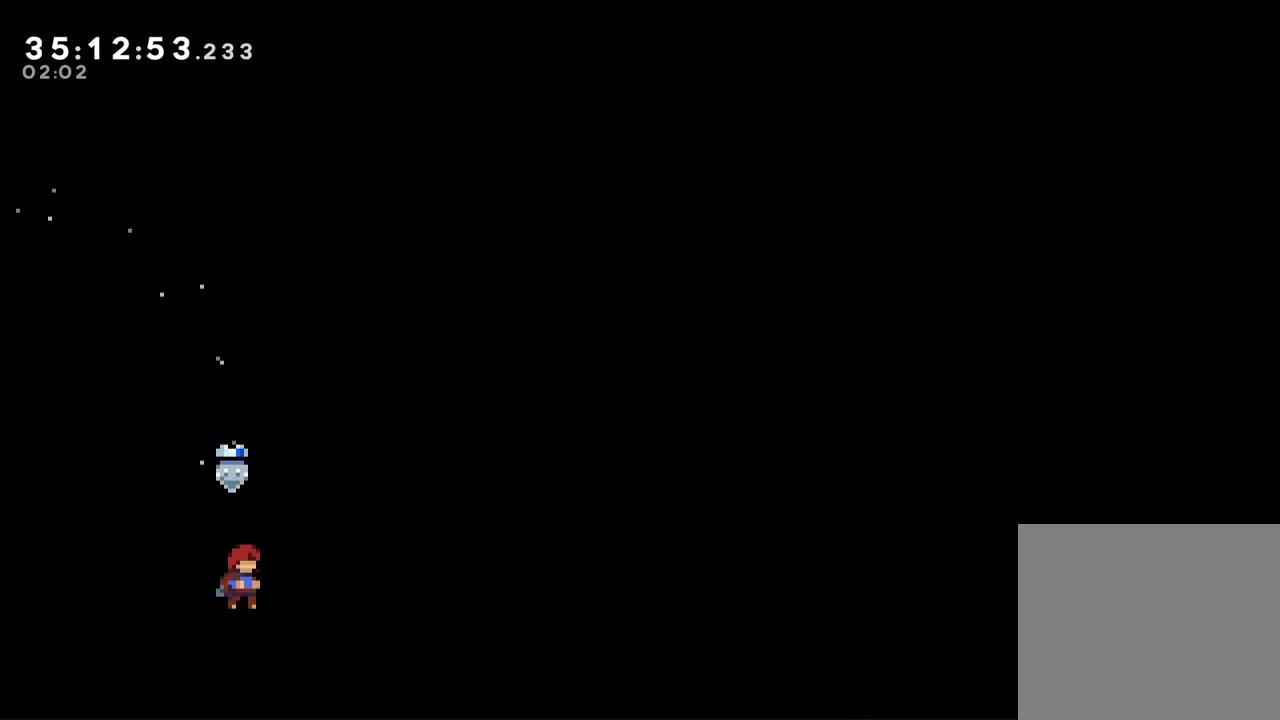
{"buttons": ["DPAD_RIGHT"], "left_stick": "center", "right_stick": "center", "events": [[367, "DPAD_RIGHT", "down"]]}
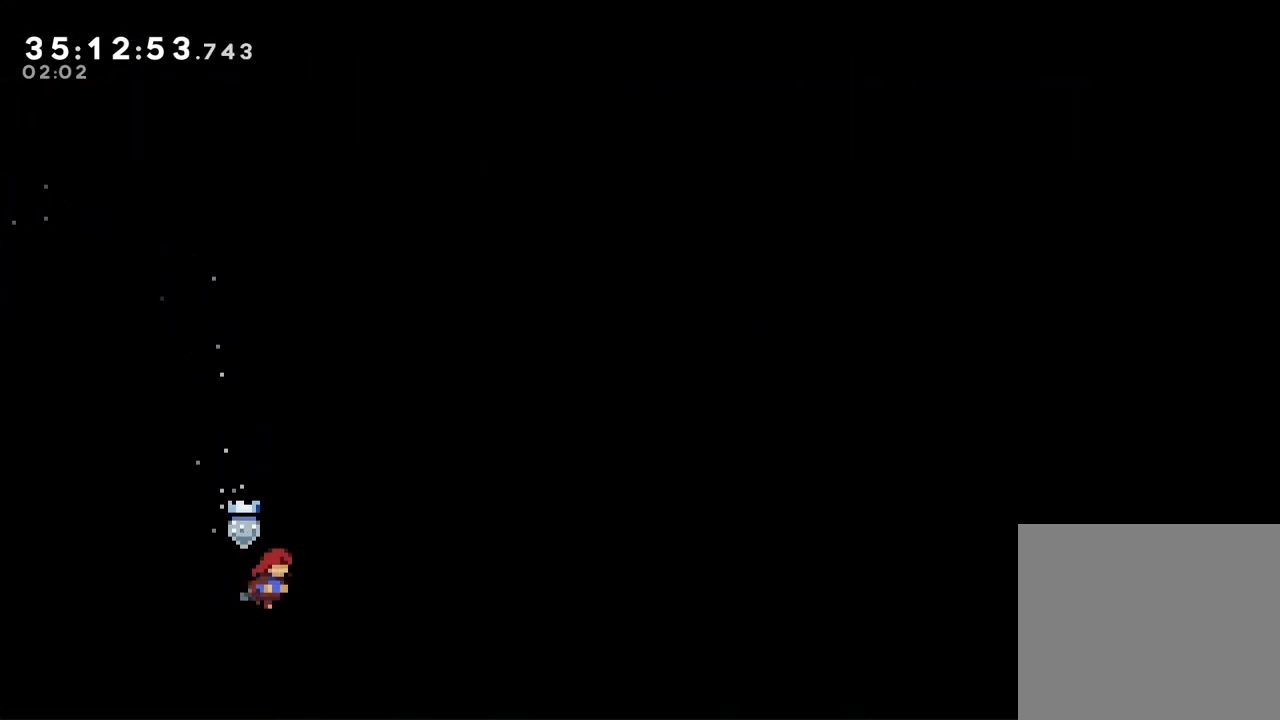
{"buttons": [], "left_stick": "center", "right_stick": "center", "events": [[467, "DPAD_RIGHT", "up"]]}
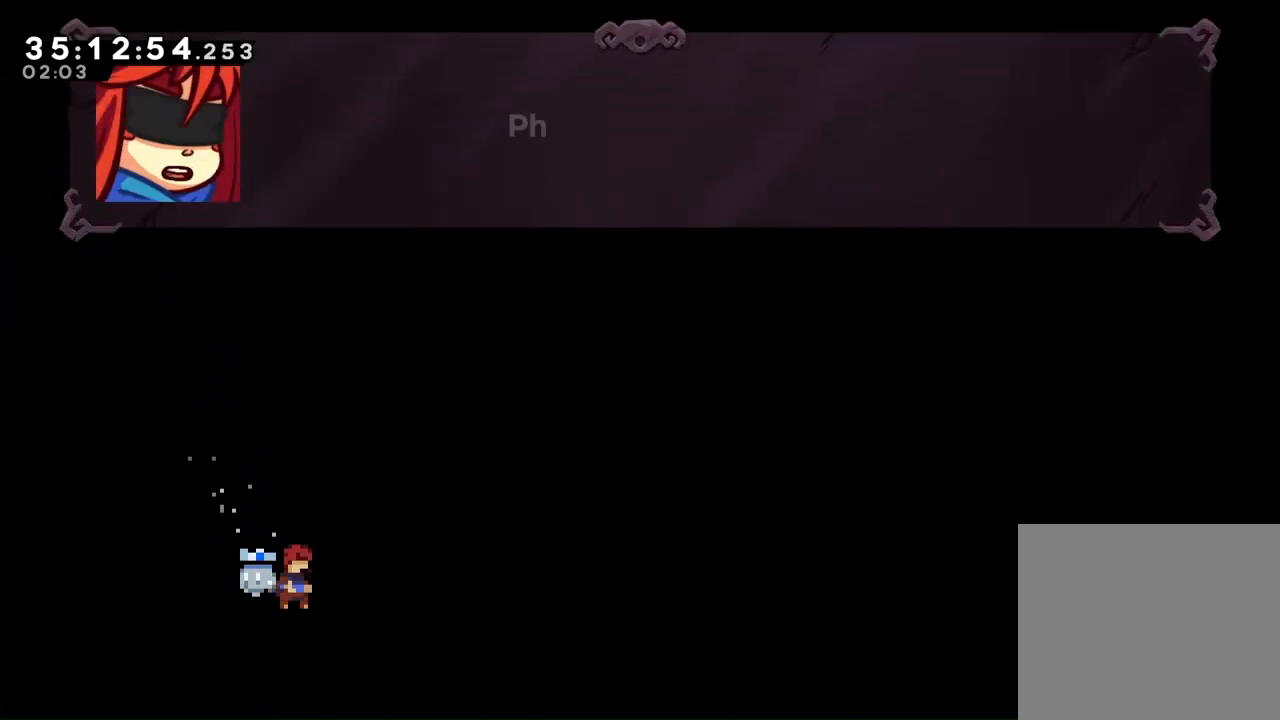
{"buttons": [], "left_stick": "center", "right_stick": "center", "events": []}
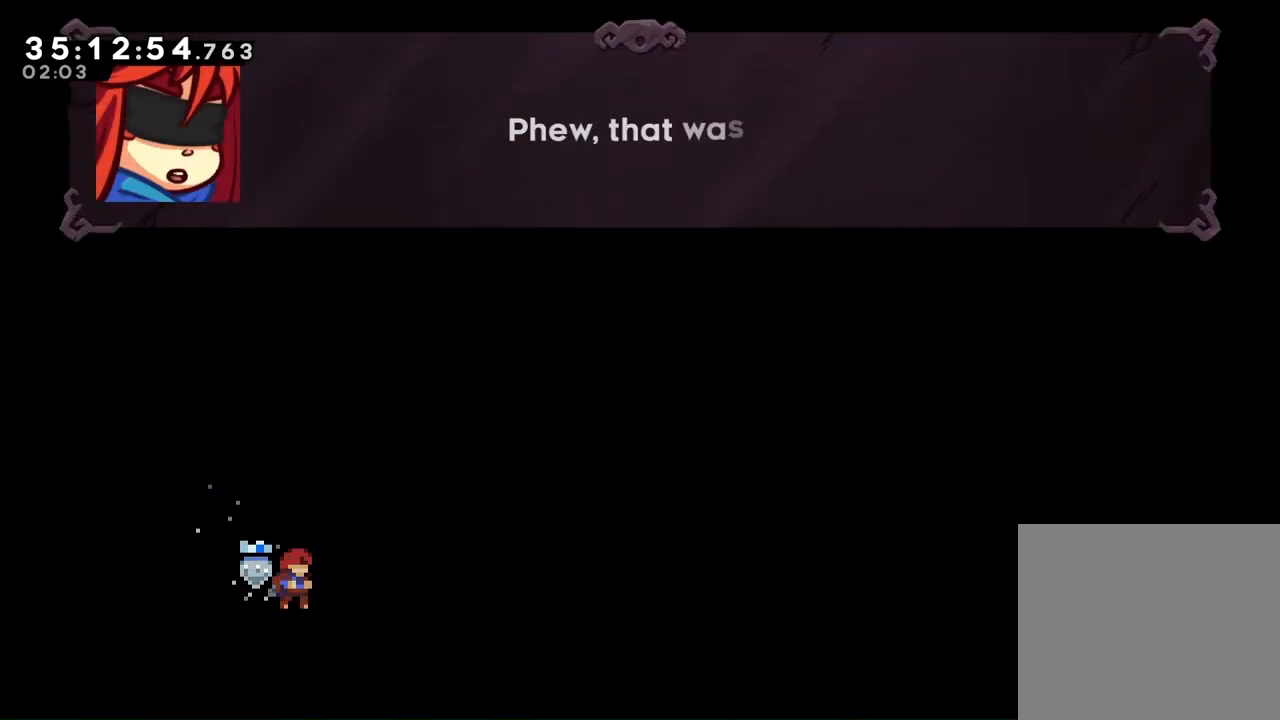
{"buttons": [], "left_stick": "center", "right_stick": "center", "events": [[167, "A", "down"], [267, "A", "up"]]}
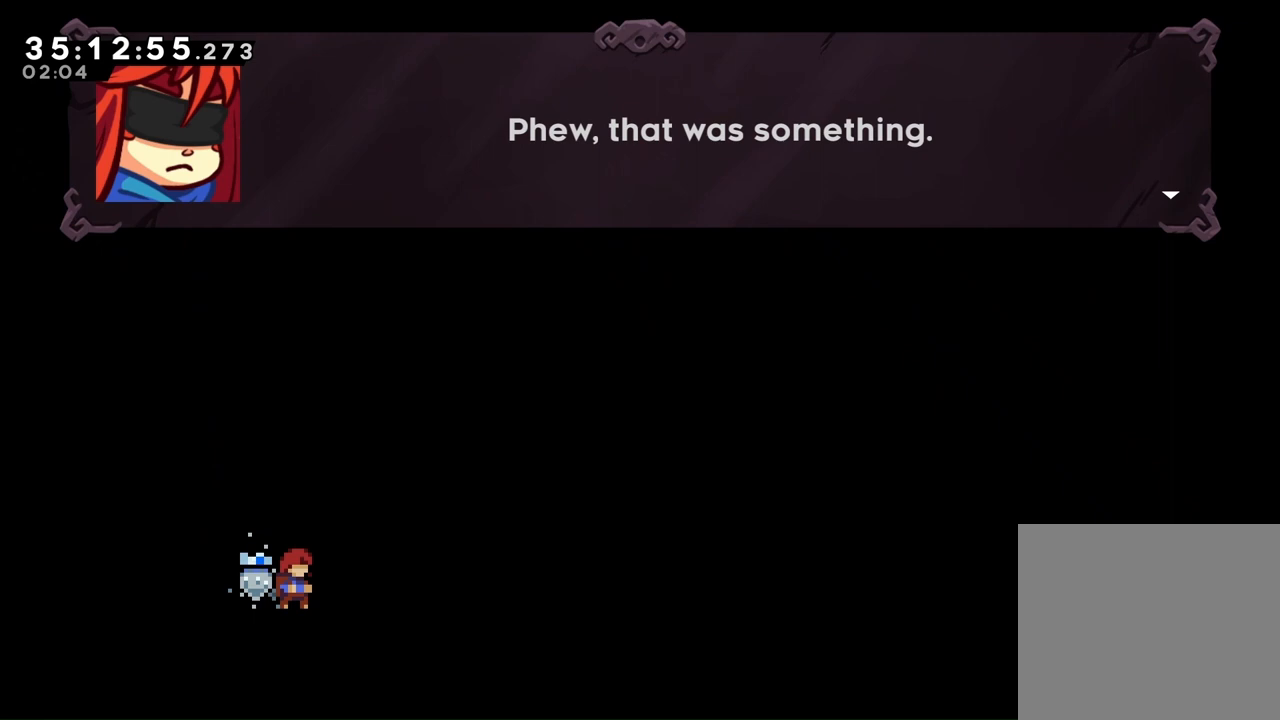
{"buttons": [], "left_stick": "center", "right_stick": "center", "events": [[167, "A", "down"], [233, "A", "up"]]}
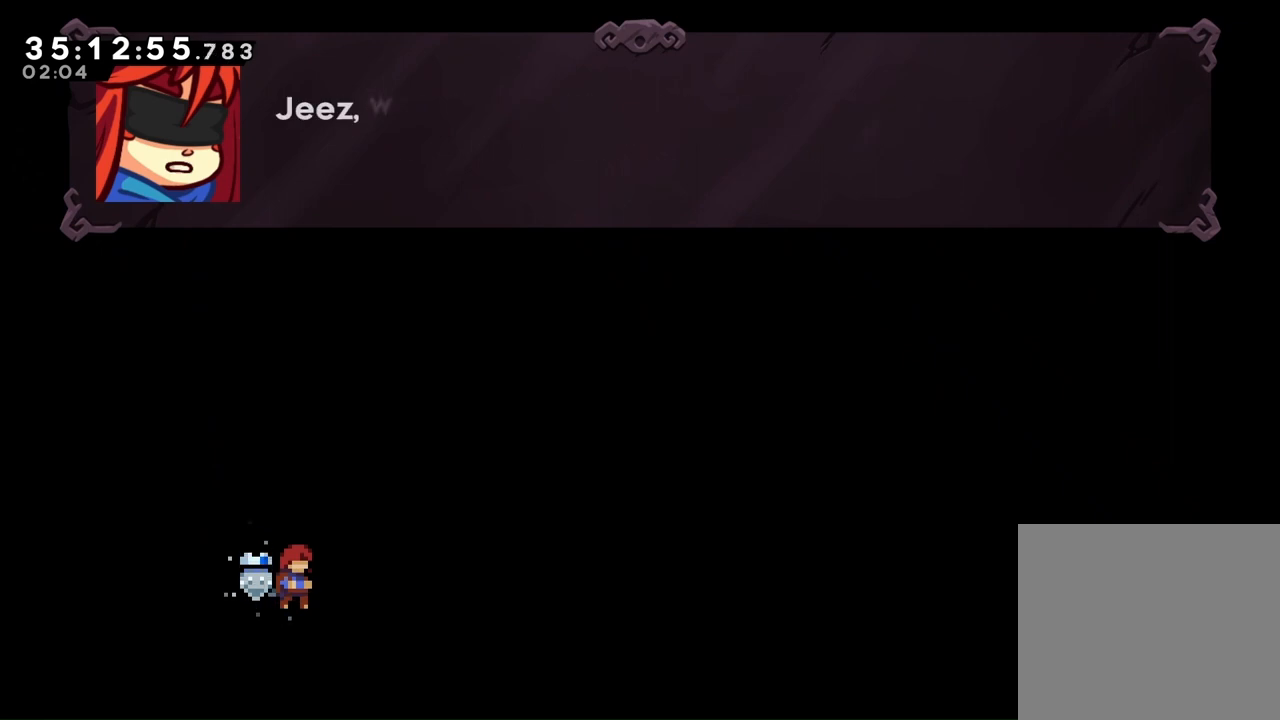
{"buttons": [], "left_stick": "center", "right_stick": "center", "events": [[33, "A", "down"], [133, "A", "up"]]}
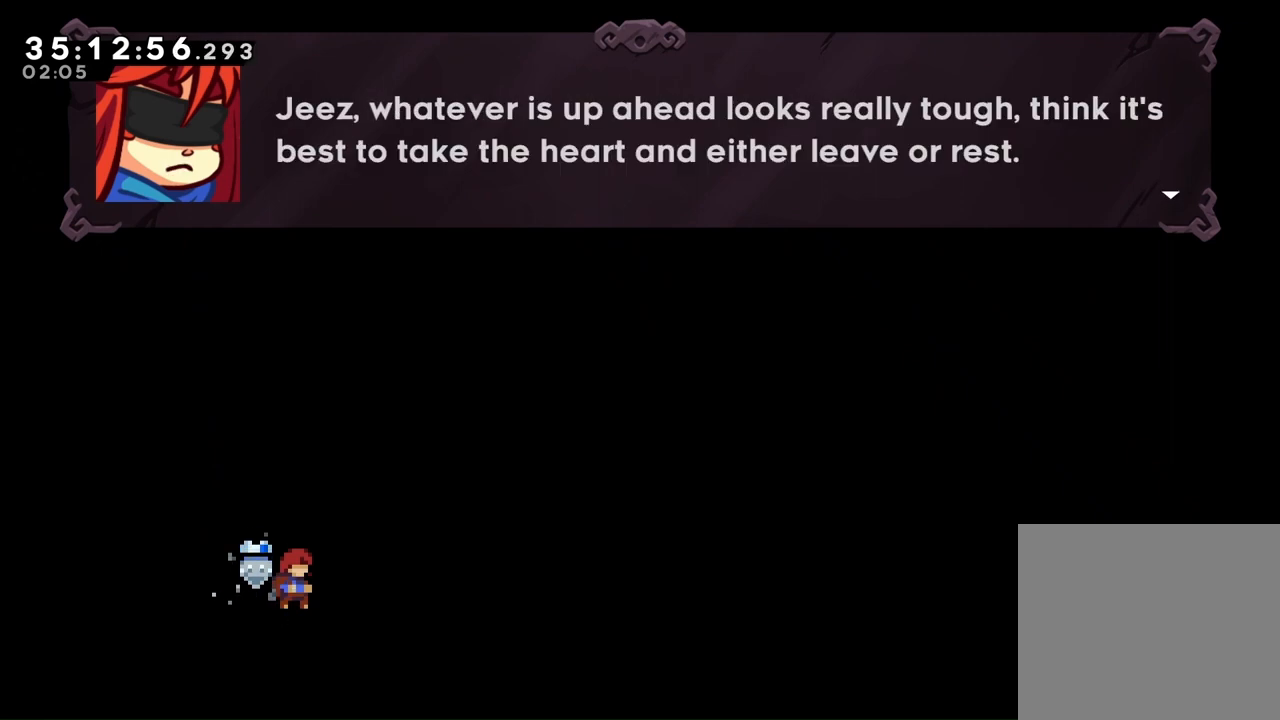
{"buttons": [], "left_stick": "center", "right_stick": "center", "events": []}
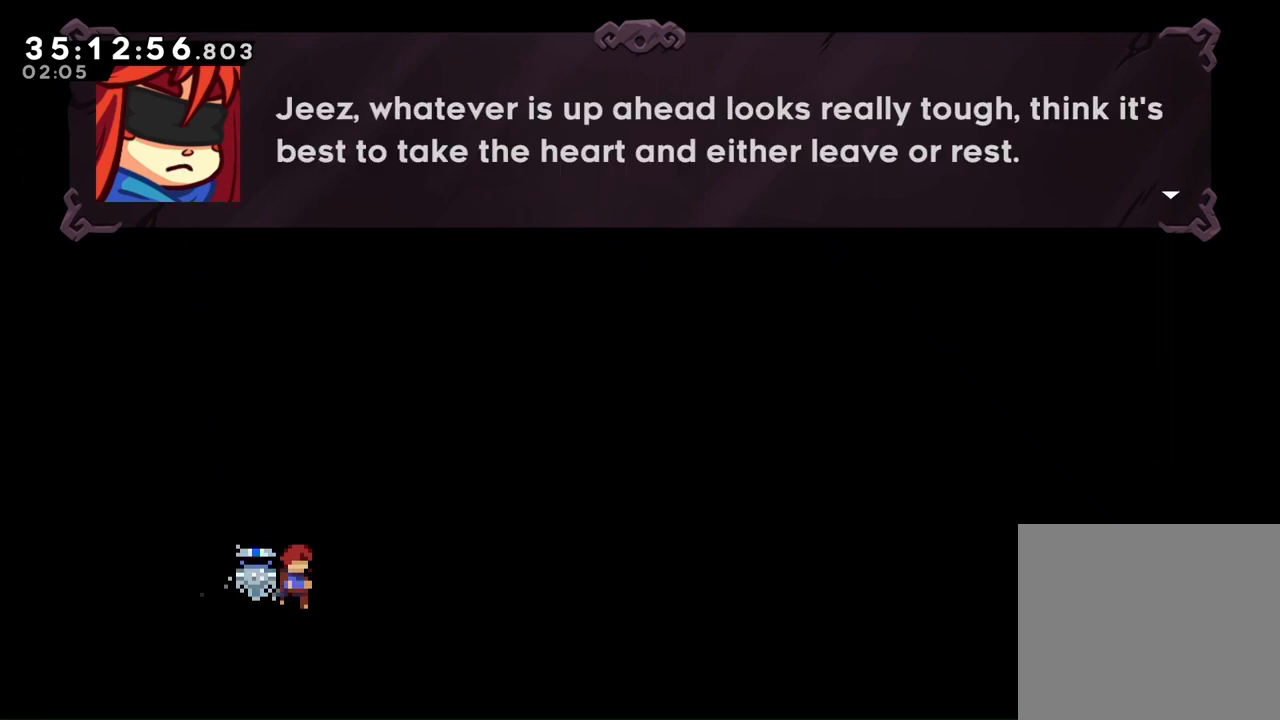
{"buttons": [], "left_stick": "center", "right_stick": "center", "events": [[333, "A", "down"], [433, "A", "up"]]}
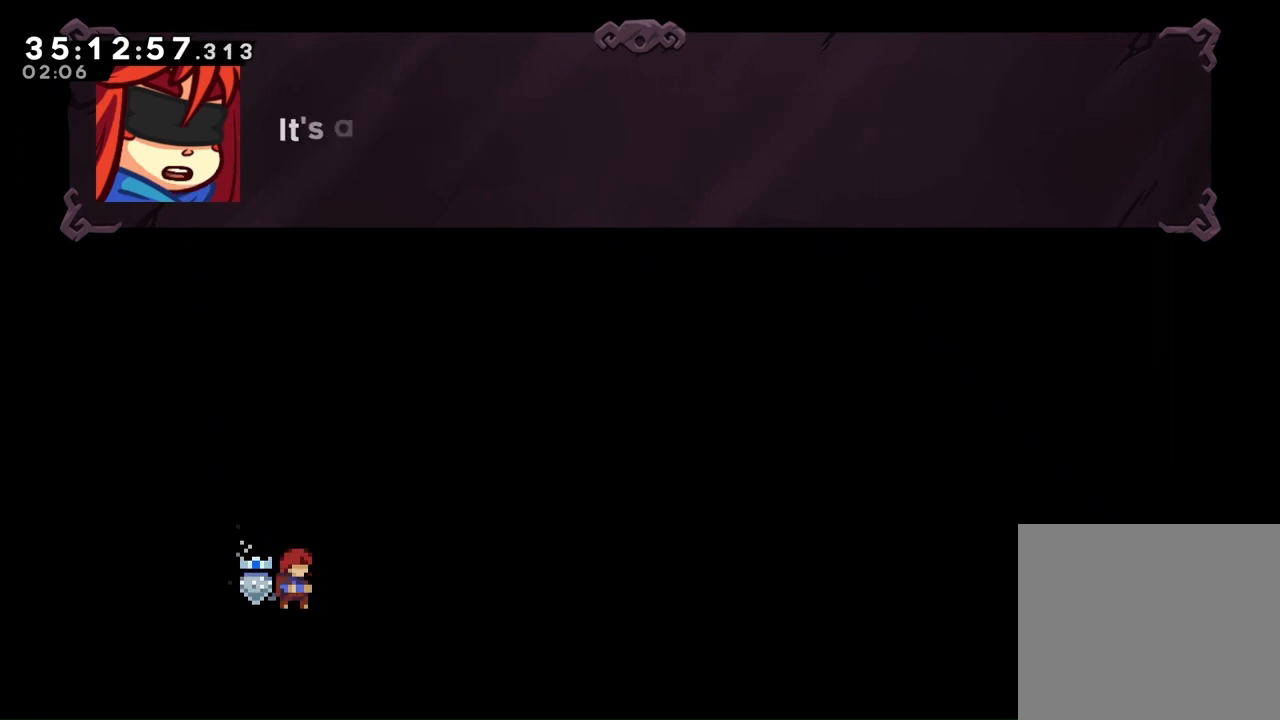
{"buttons": [], "left_stick": "center", "right_stick": "center", "events": [[200, "A", "down"], [300, "A", "up"]]}